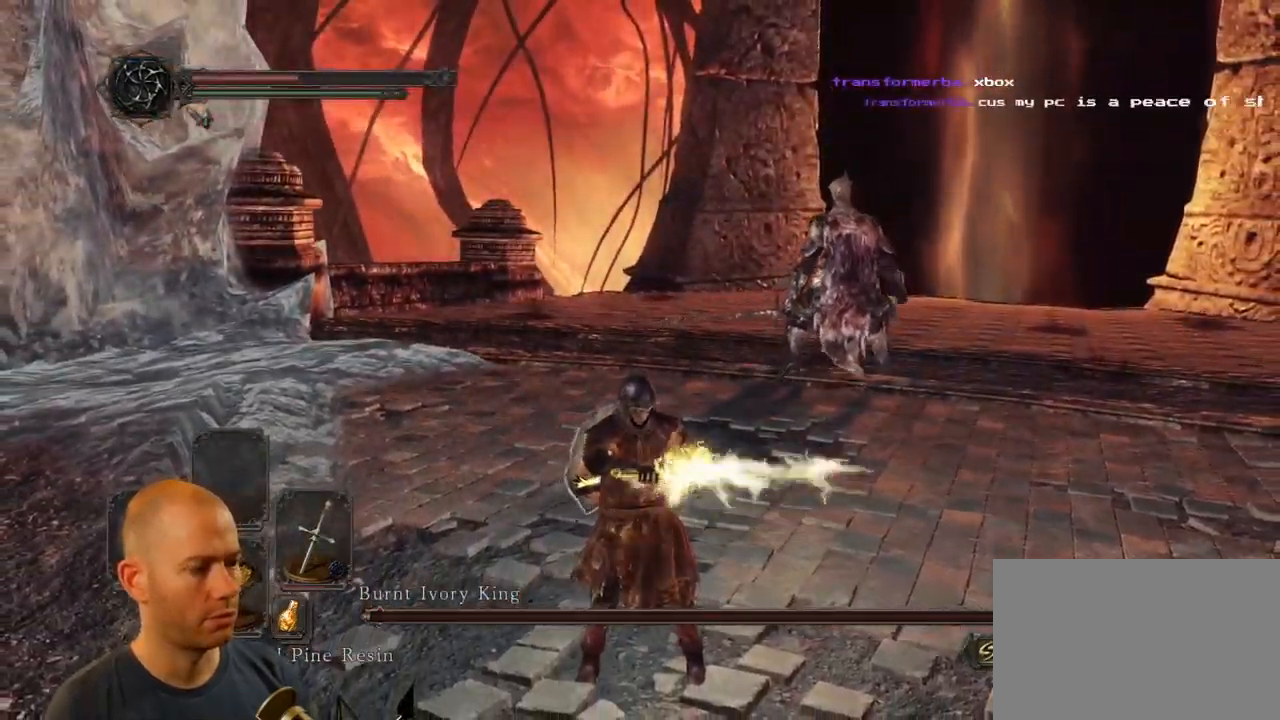
Gameplay with a controller (PlayStation layout); each line is a JSON object with the inputs held at the frame after it. "events" lists button and stick changes between this image and that frame as [ms after this image, input, new state], when the widget could be followed in between.
{"buttons": ["DPAD_DOWN"], "left_stick": "down", "right_stick": "center", "events": [[150, "DPAD_DOWN", "down"], [267, "DPAD_DOWN", "up"], [334, "DPAD_DOWN", "down"], [450, "DPAD_DOWN", "up"], [467, "DPAD_DOWN", "down"]]}
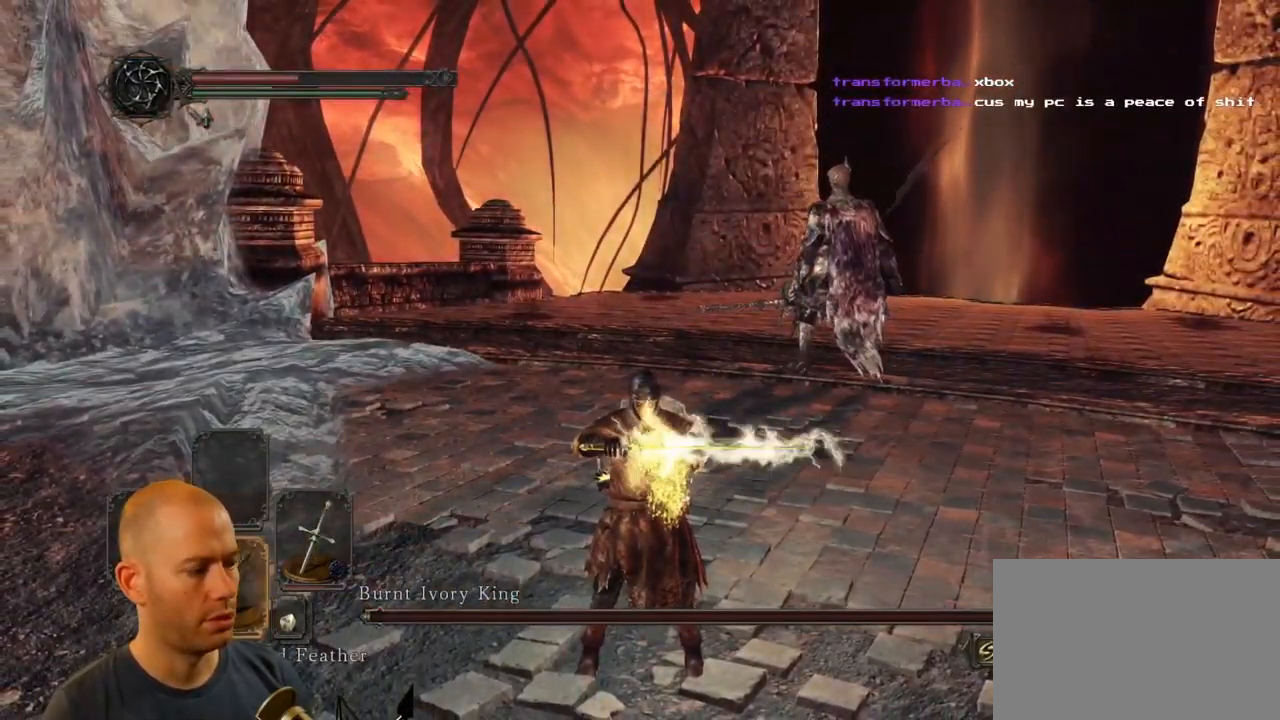
{"buttons": [], "left_stick": "down", "right_stick": "center", "events": [[67, "DPAD_DOWN", "up"]]}
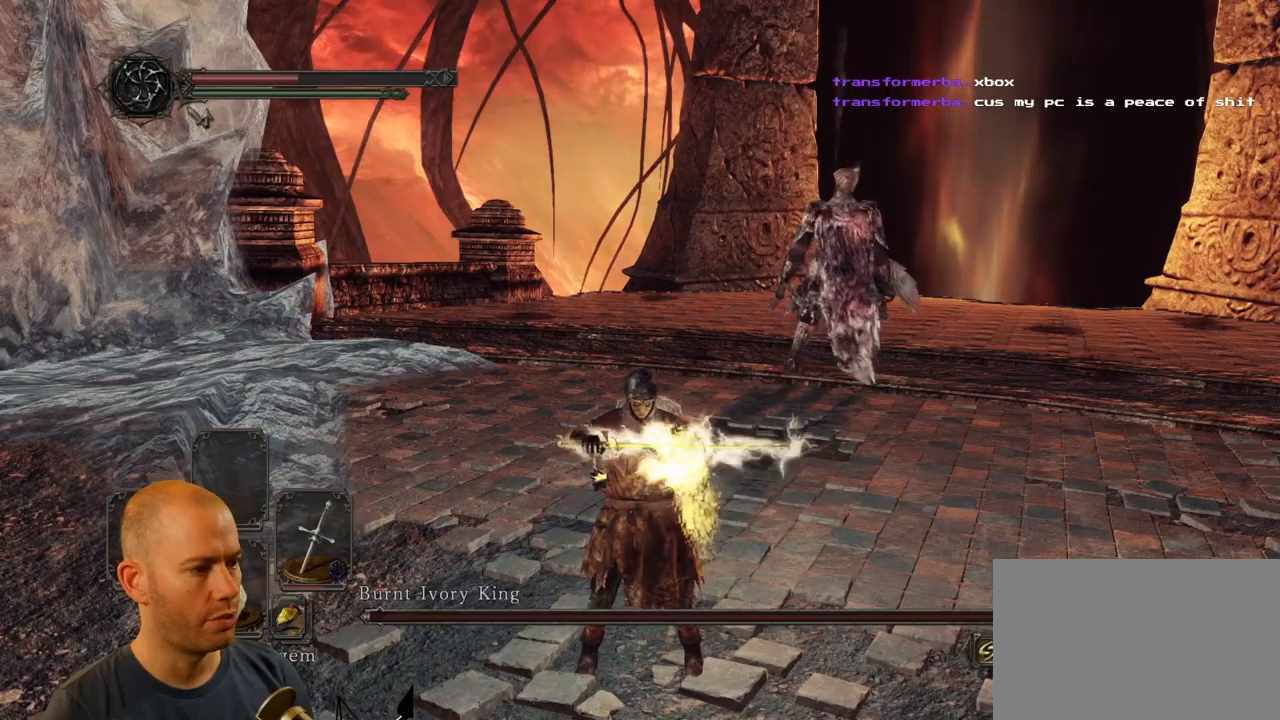
{"buttons": [], "left_stick": "down", "right_stick": "right", "events": [[350, "right_stick", "right"]]}
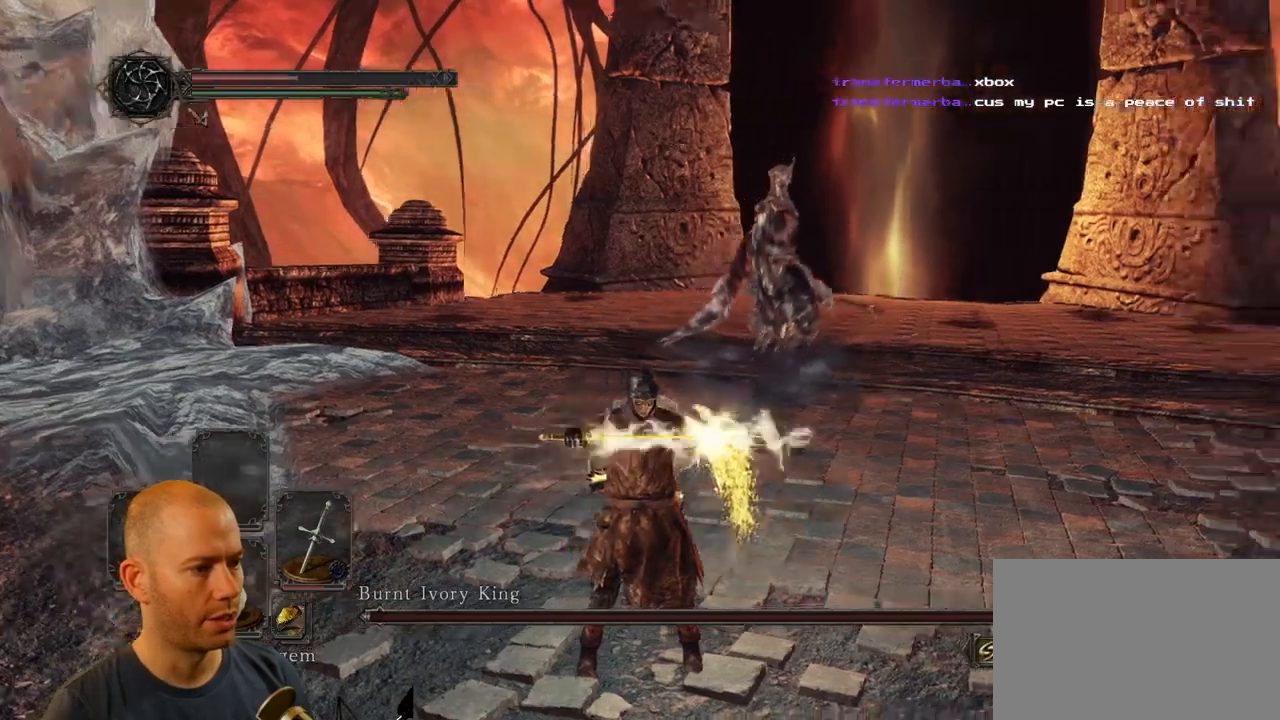
{"buttons": [], "left_stick": "down", "right_stick": "center", "events": [[167, "right_stick", "center"]]}
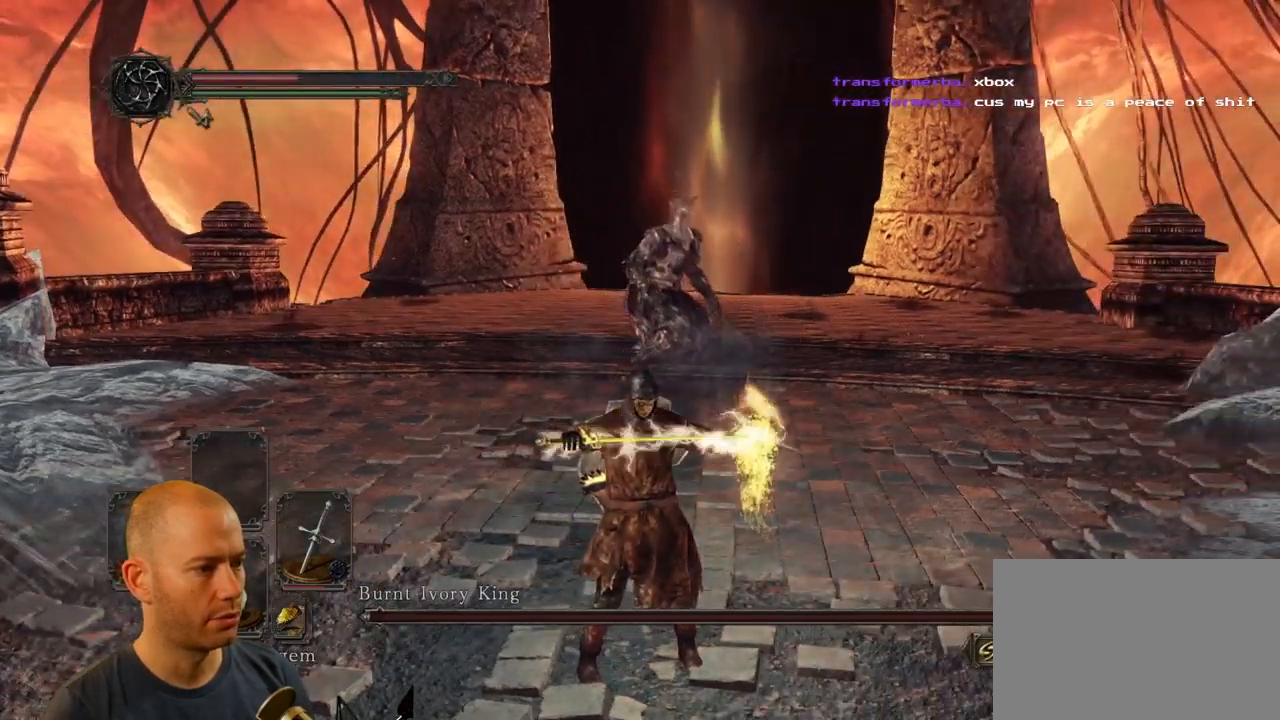
{"buttons": ["CIRCLE"], "left_stick": "down", "right_stick": "center", "events": [[417, "CIRCLE", "down"]]}
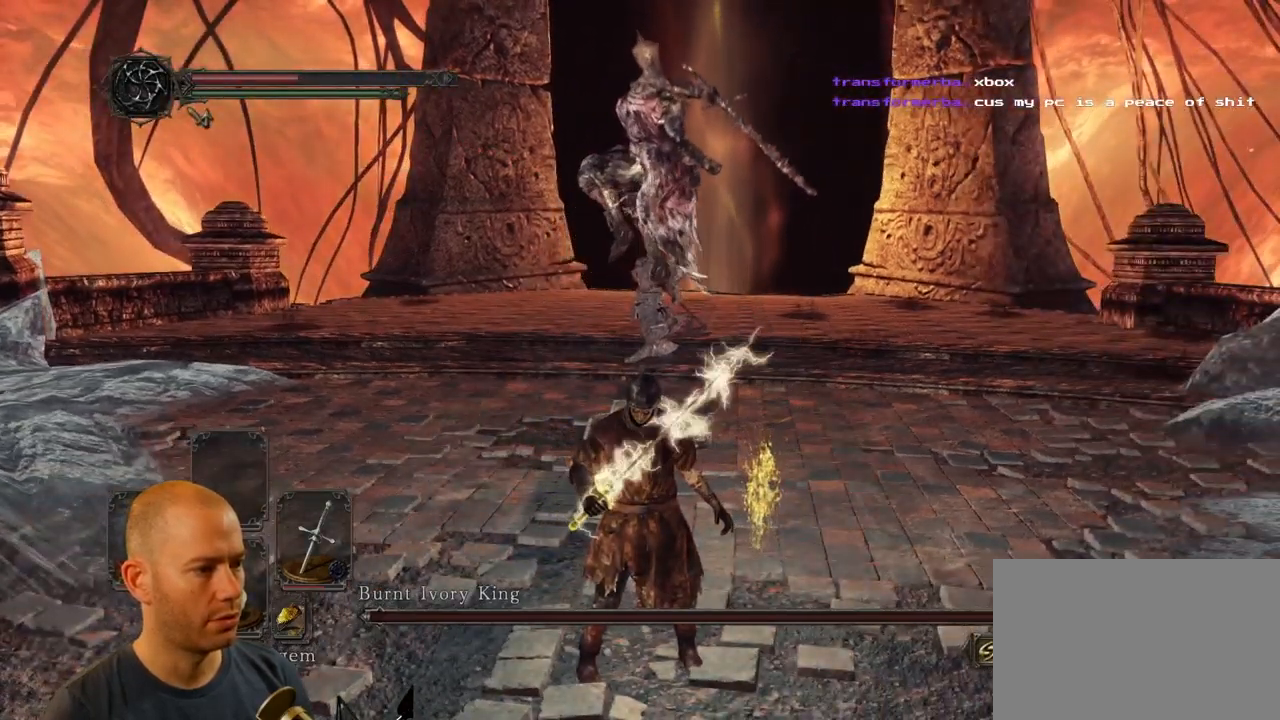
{"buttons": [], "left_stick": "down-left", "right_stick": "center", "events": [[100, "CIRCLE", "up"], [117, "left_stick", "down-left"], [167, "CIRCLE", "down"], [300, "CIRCLE", "up"], [350, "CIRCLE", "down"], [483, "CIRCLE", "up"]]}
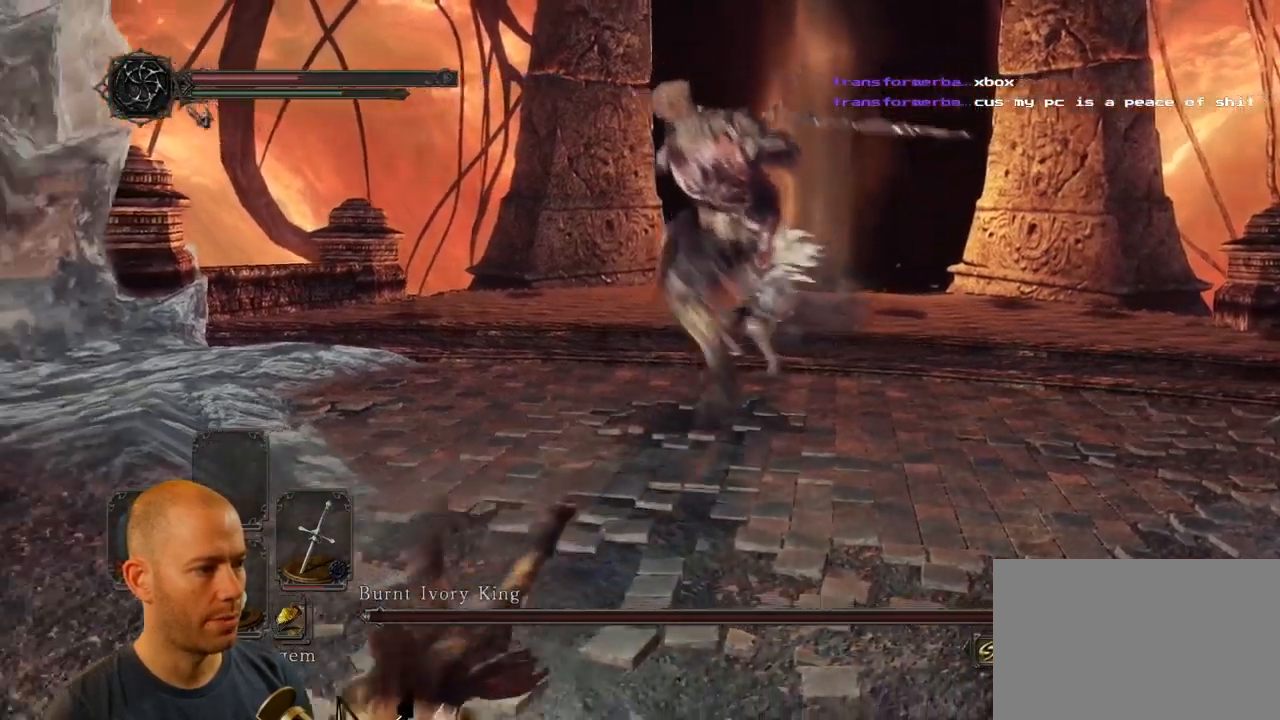
{"buttons": [], "left_stick": "down-left", "right_stick": "center", "events": [[17, "CIRCLE", "down"], [133, "CIRCLE", "up"], [200, "CIRCLE", "down"], [350, "CIRCLE", "up"]]}
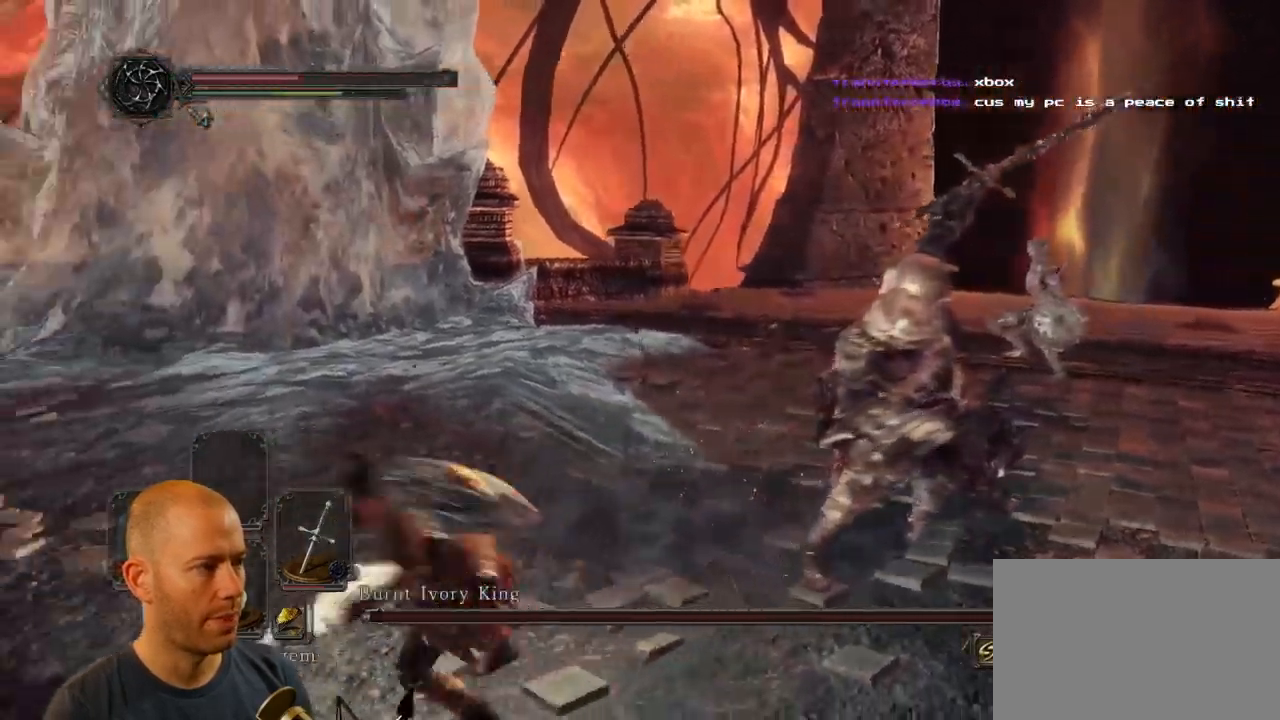
{"buttons": [], "left_stick": "down-left", "right_stick": "right", "events": [[117, "right_stick", "right"]]}
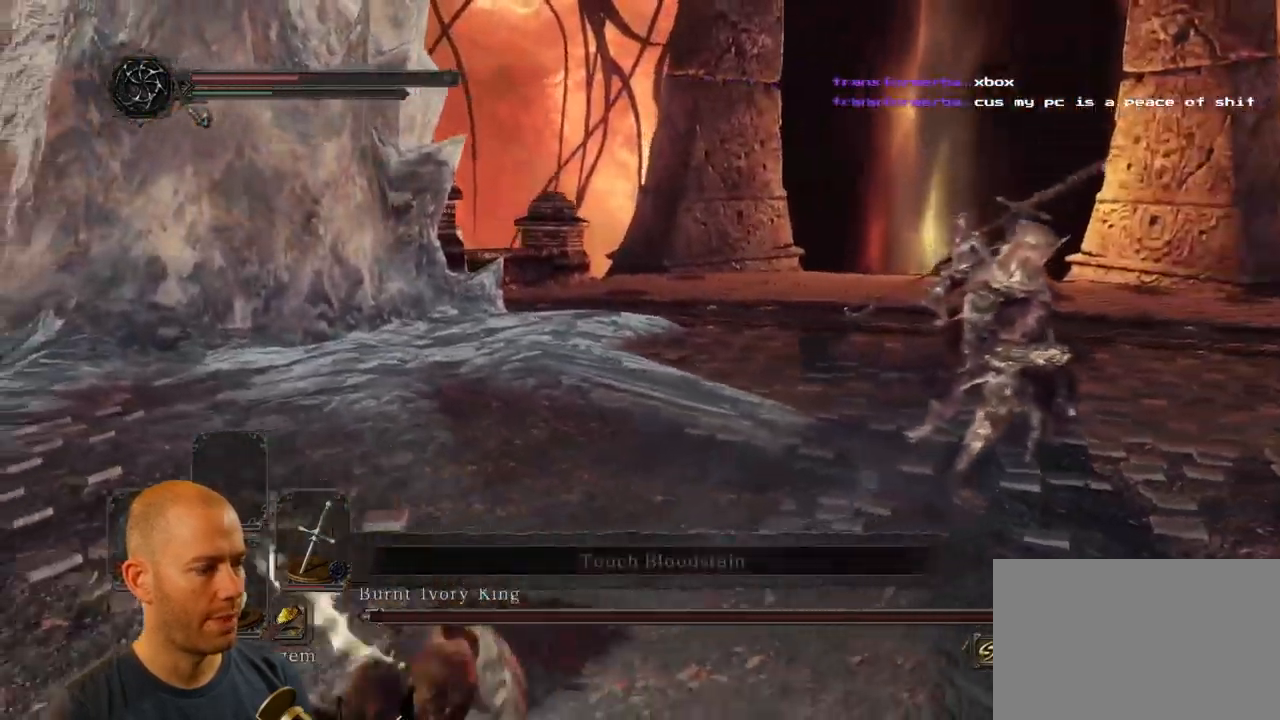
{"buttons": [], "left_stick": "down-right", "right_stick": "center", "events": [[133, "left_stick", "down"], [267, "right_stick", "center"], [400, "left_stick", "down-right"]]}
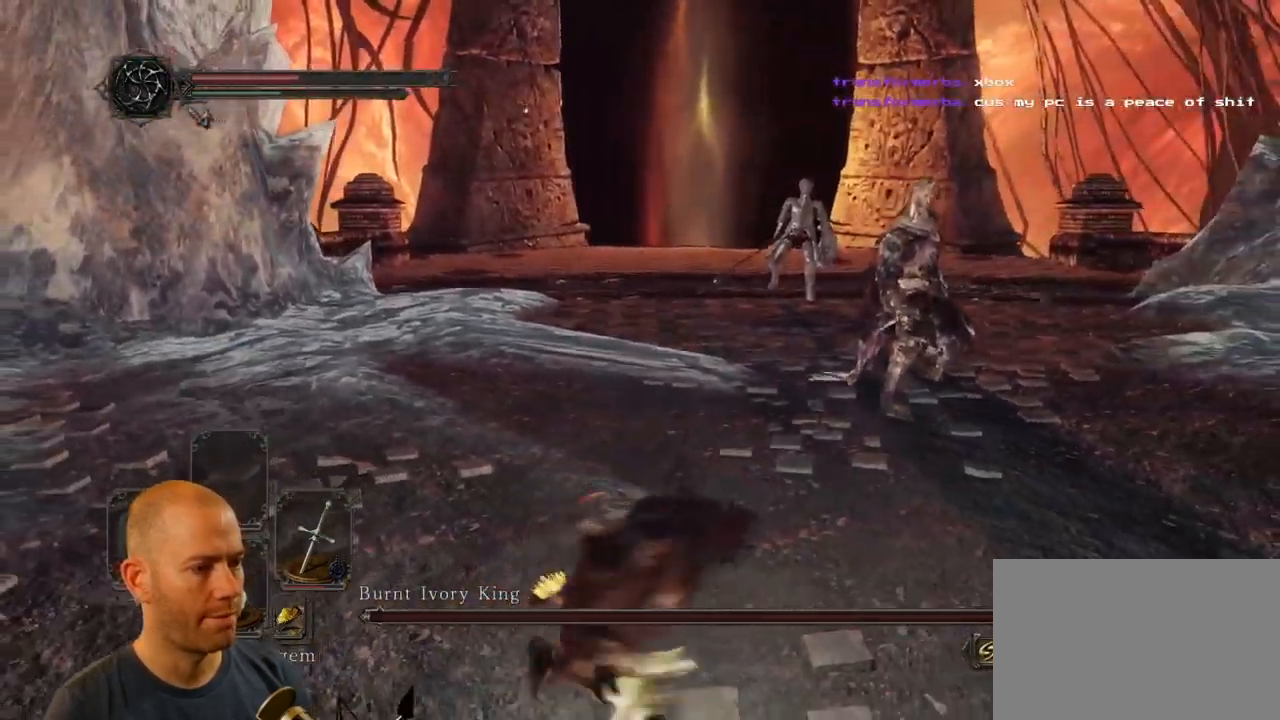
{"buttons": [], "left_stick": "left", "right_stick": "center", "events": [[67, "left_stick", "up-right"], [300, "left_stick", "up"], [483, "left_stick", "left"]]}
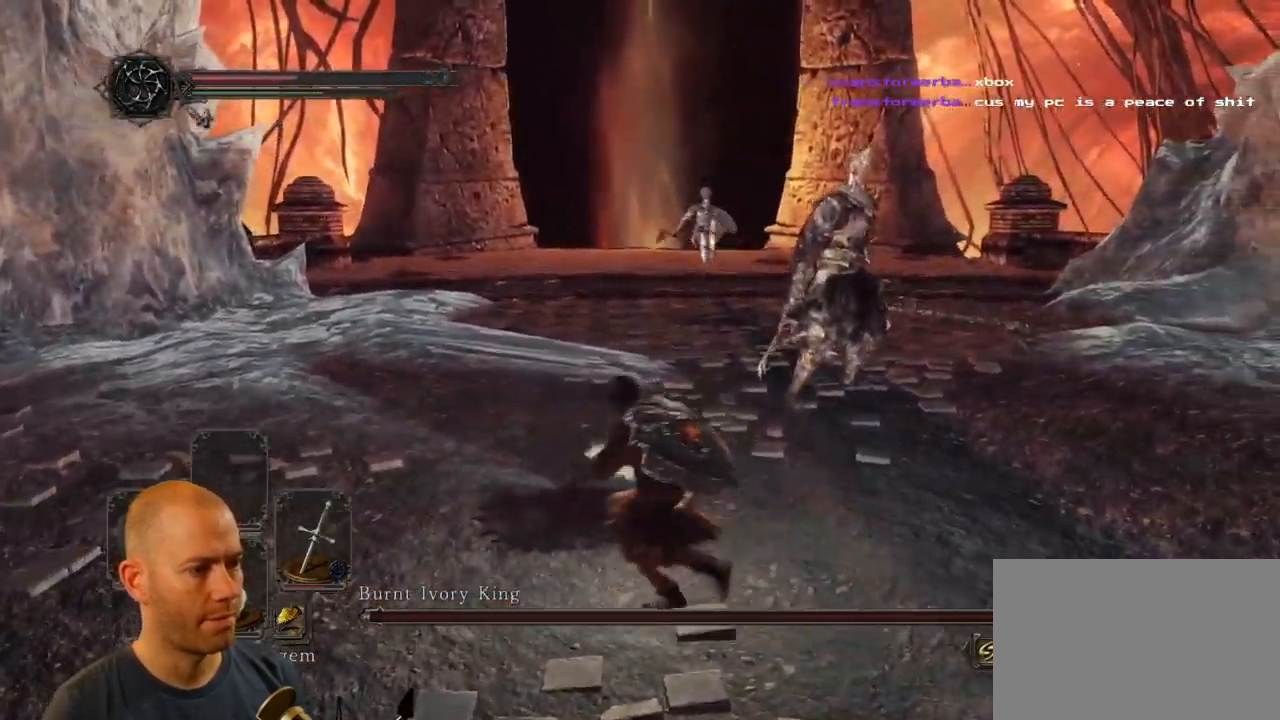
{"buttons": ["CIRCLE"], "left_stick": "down", "right_stick": "center", "events": [[83, "CIRCLE", "down"], [183, "left_stick", "down"]]}
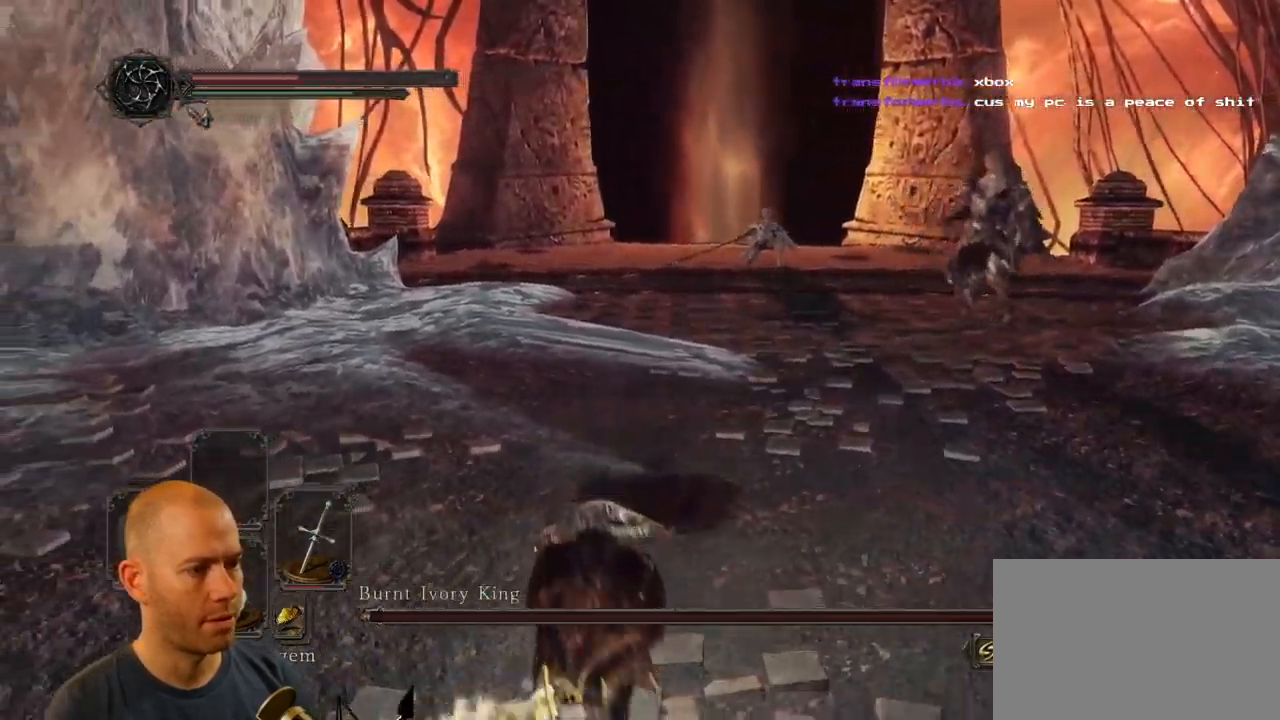
{"buttons": ["CIRCLE"], "left_stick": "up-left", "right_stick": "center", "events": [[50, "left_stick", "down-right"], [183, "right_stick", "right"], [317, "left_stick", "up-right"], [333, "right_stick", "center"], [383, "left_stick", "up"], [499, "left_stick", "up-left"]]}
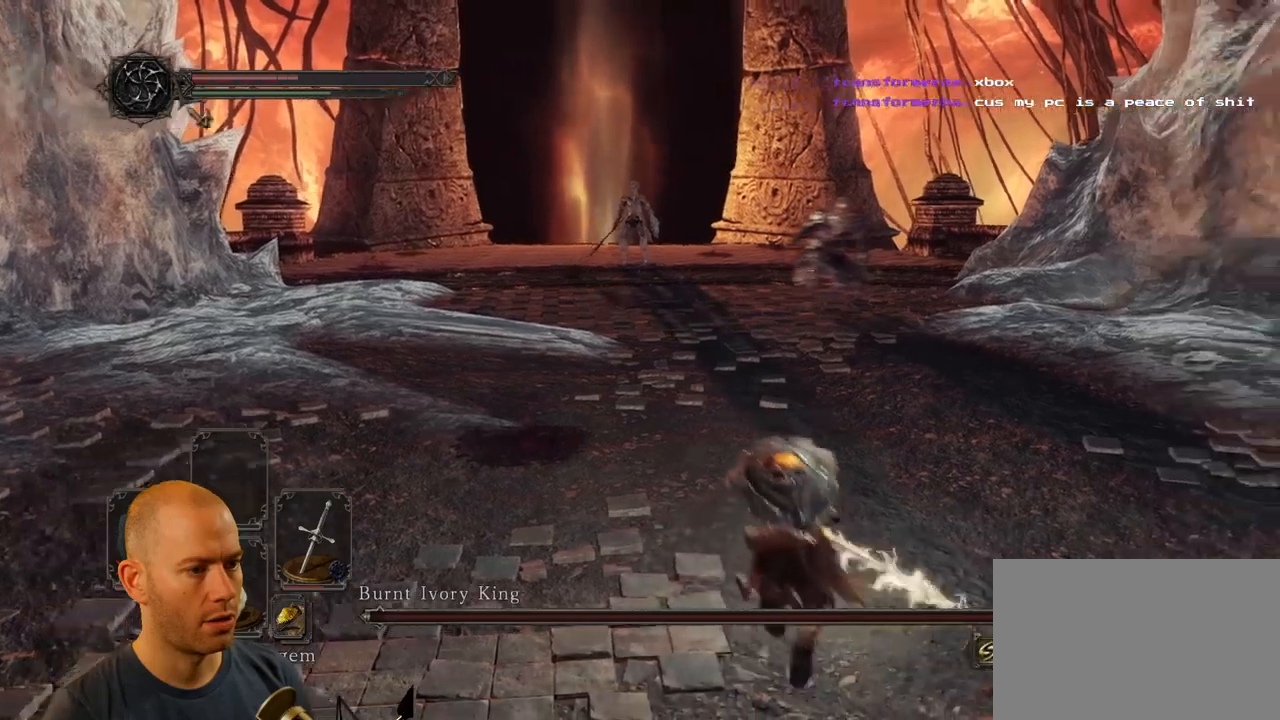
{"buttons": [], "left_stick": "down", "right_stick": "center", "events": [[17, "left_stick", "left"], [67, "CIRCLE", "up"], [83, "left_stick", "down-left"], [283, "left_stick", "down"]]}
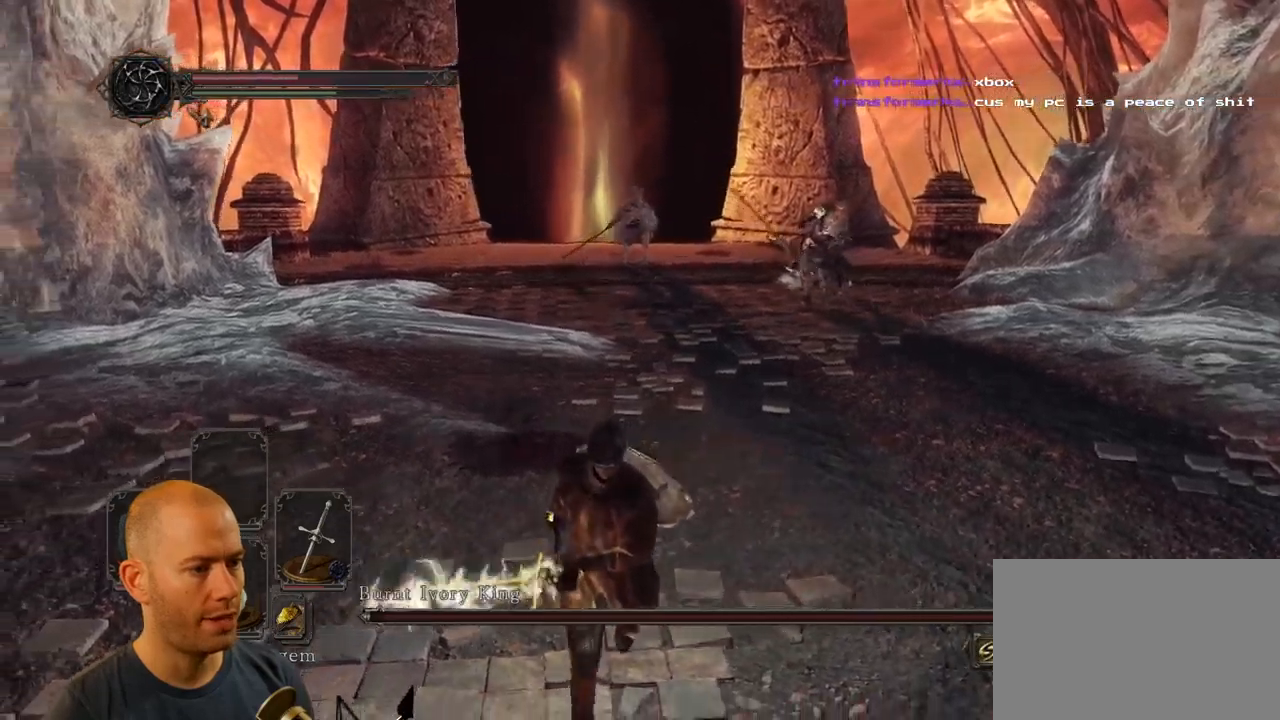
{"buttons": ["CIRCLE"], "left_stick": "down", "right_stick": "center", "events": [[350, "CIRCLE", "down"]]}
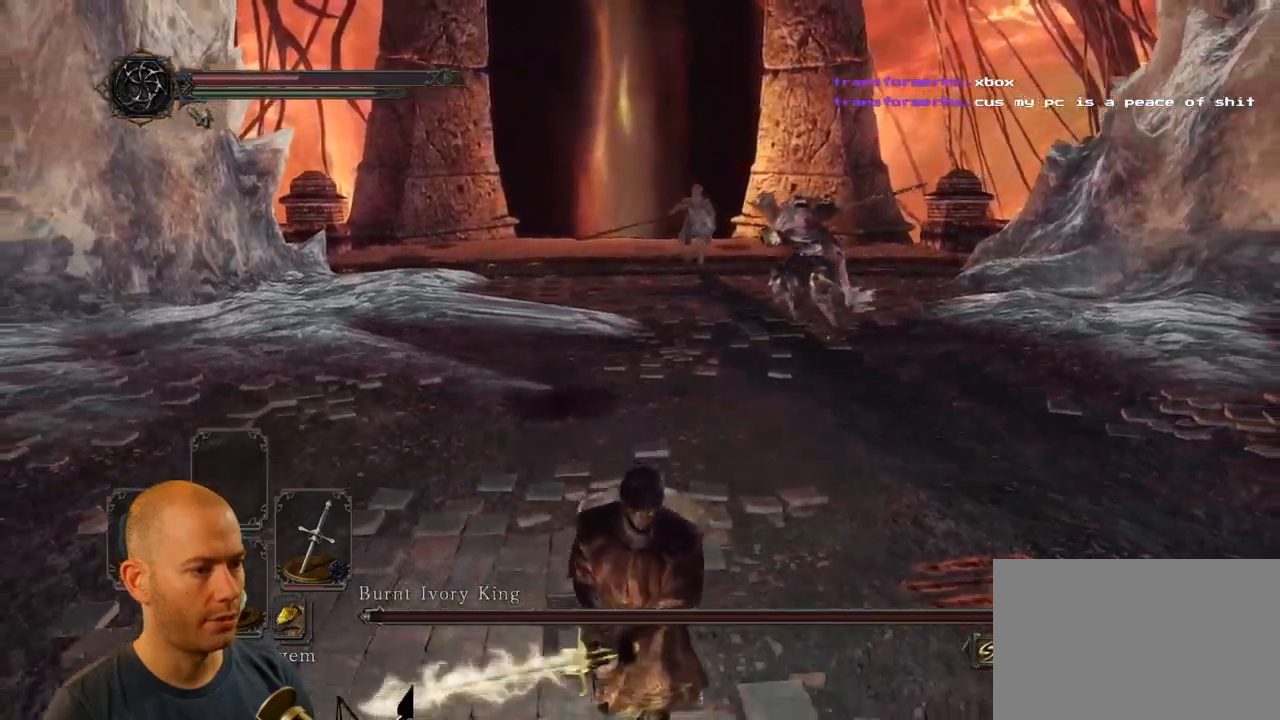
{"buttons": [], "left_stick": "down", "right_stick": "center", "events": [[17, "CIRCLE", "up"]]}
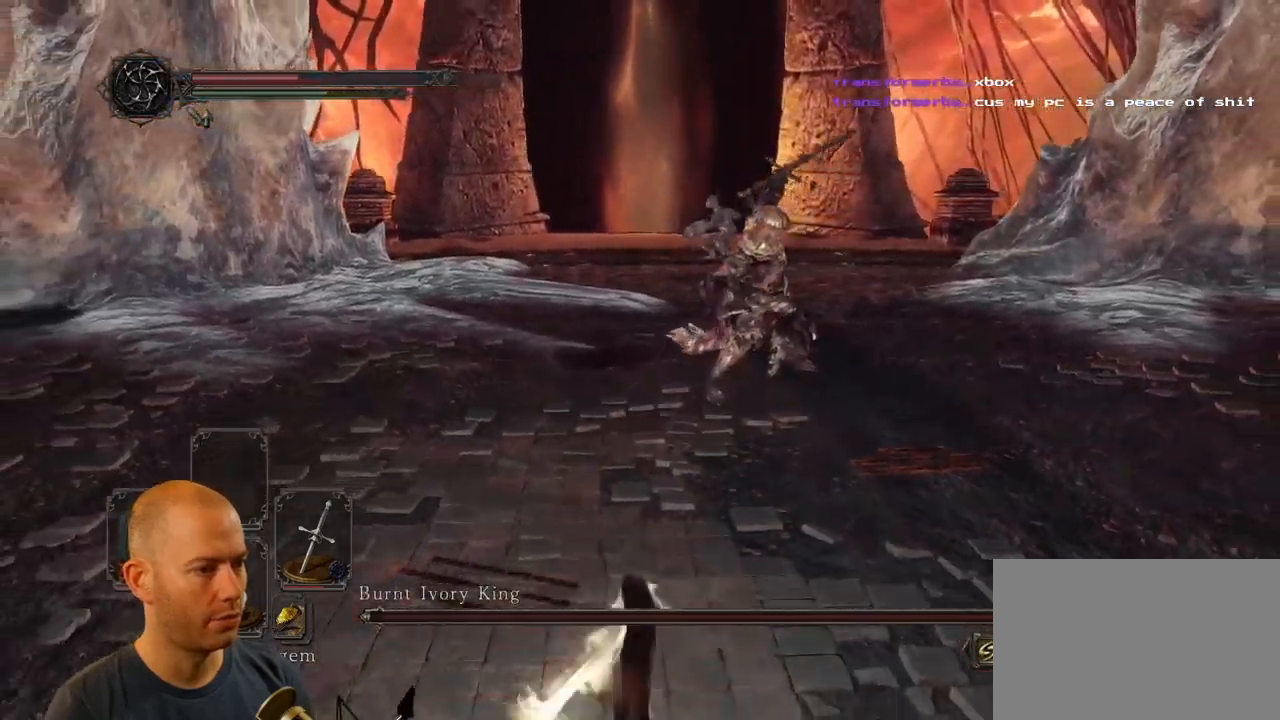
{"buttons": [], "left_stick": "down", "right_stick": "center", "events": [[133, "SQUARE", "down"], [250, "SQUARE", "up"], [317, "SQUARE", "down"], [450, "SQUARE", "up"]]}
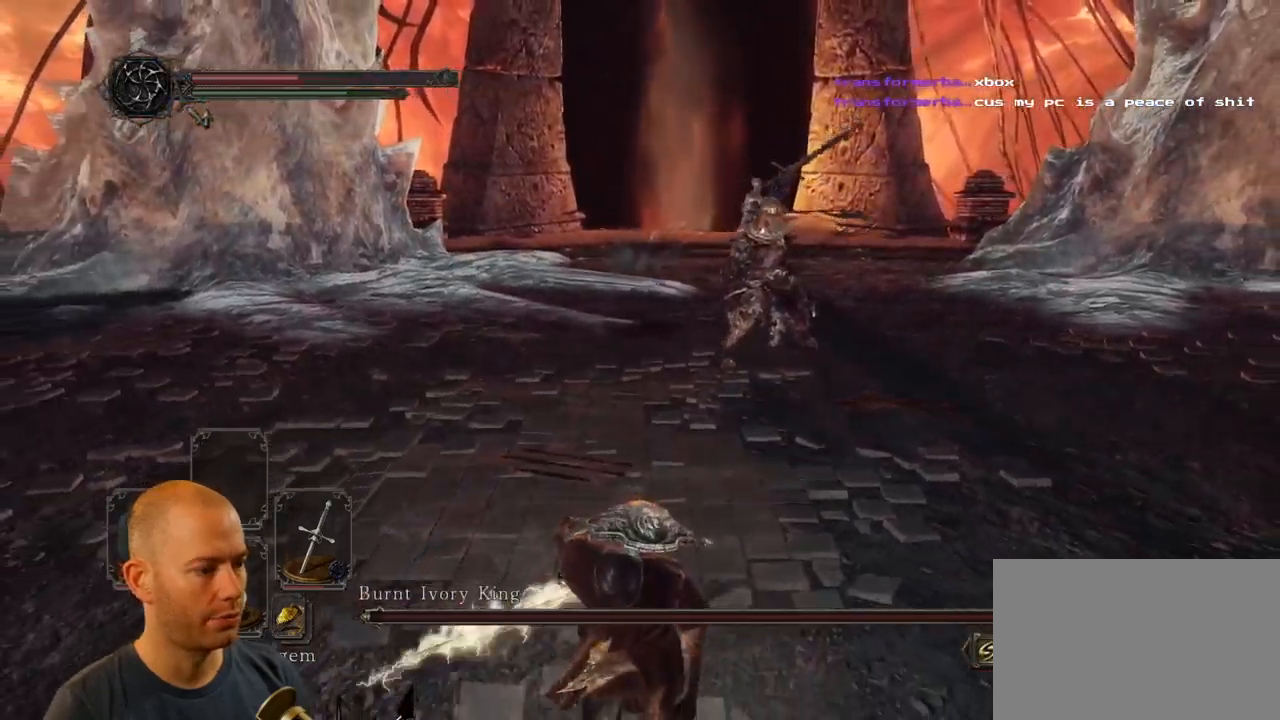
{"buttons": [], "left_stick": "down", "right_stick": "center", "events": []}
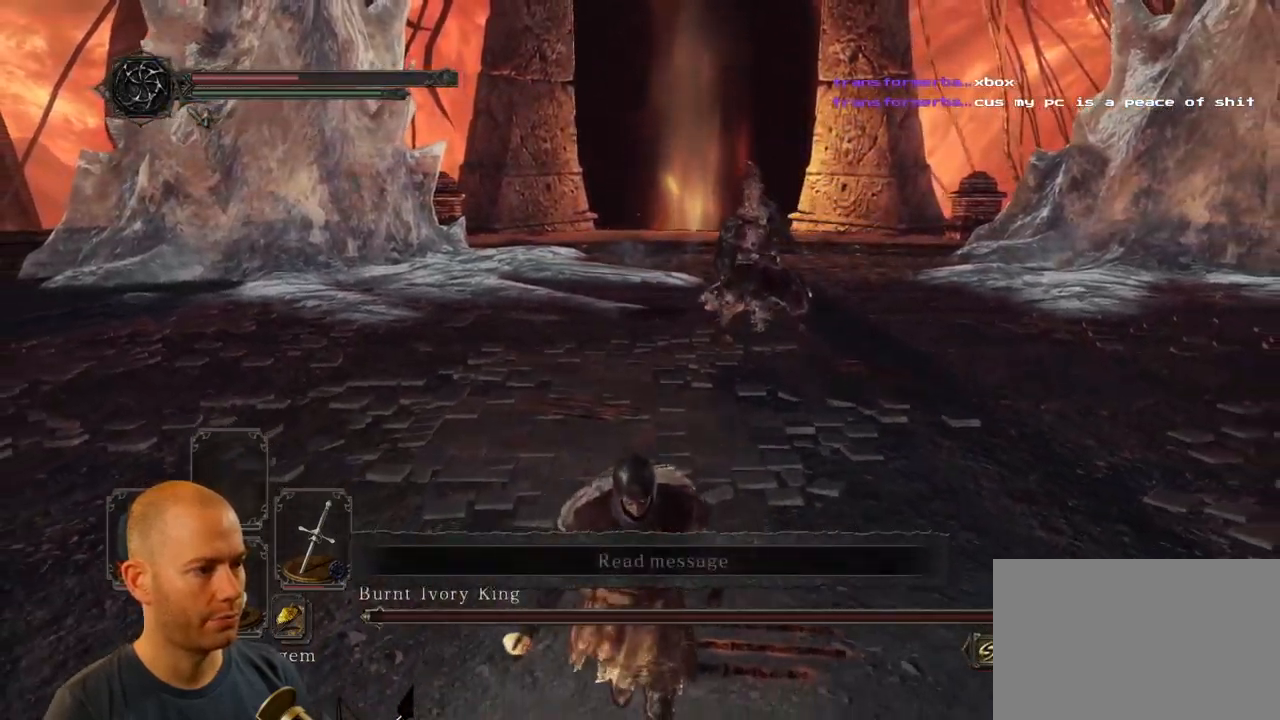
{"buttons": [], "left_stick": "down", "right_stick": "center", "events": []}
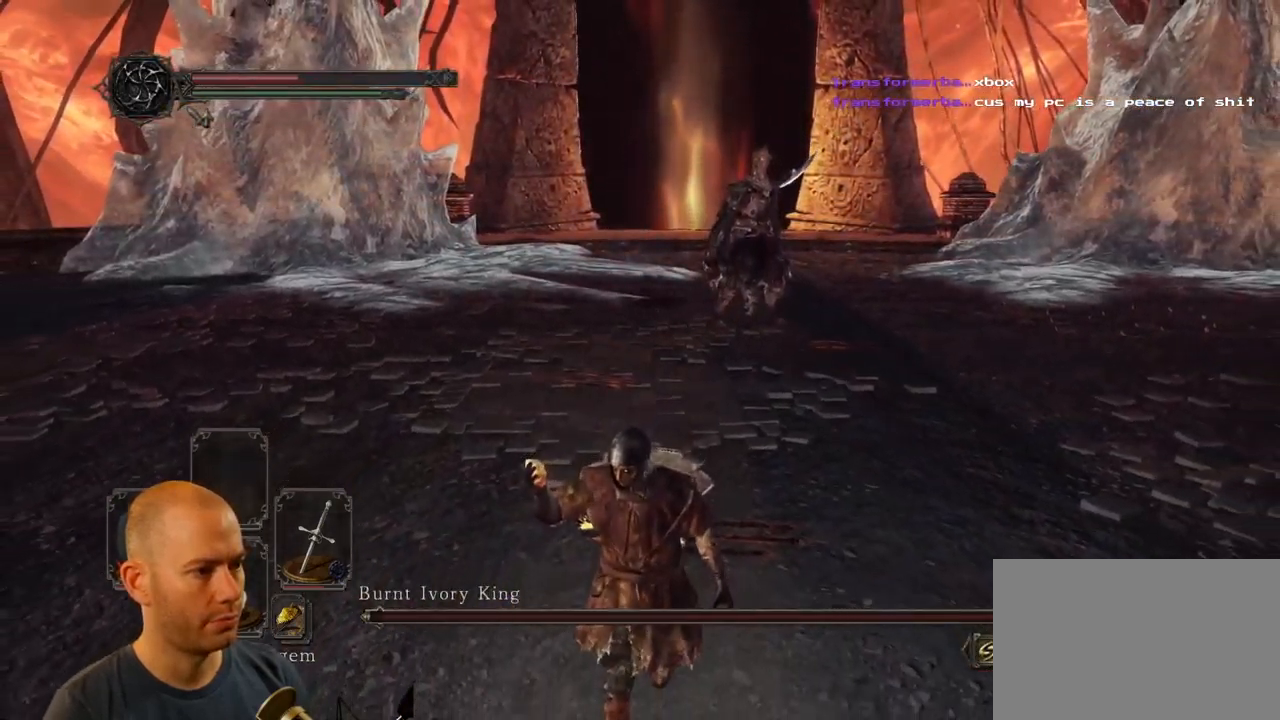
{"buttons": [], "left_stick": "down", "right_stick": "center", "events": []}
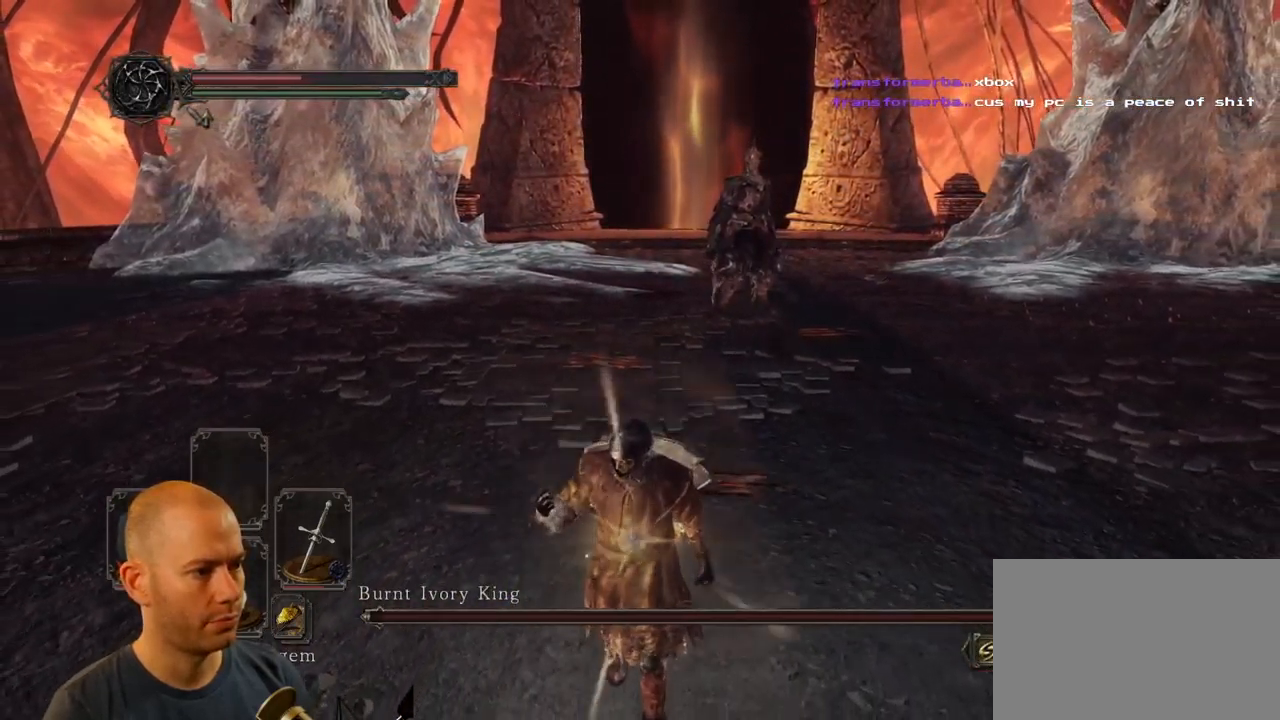
{"buttons": [], "left_stick": "down", "right_stick": "center", "events": []}
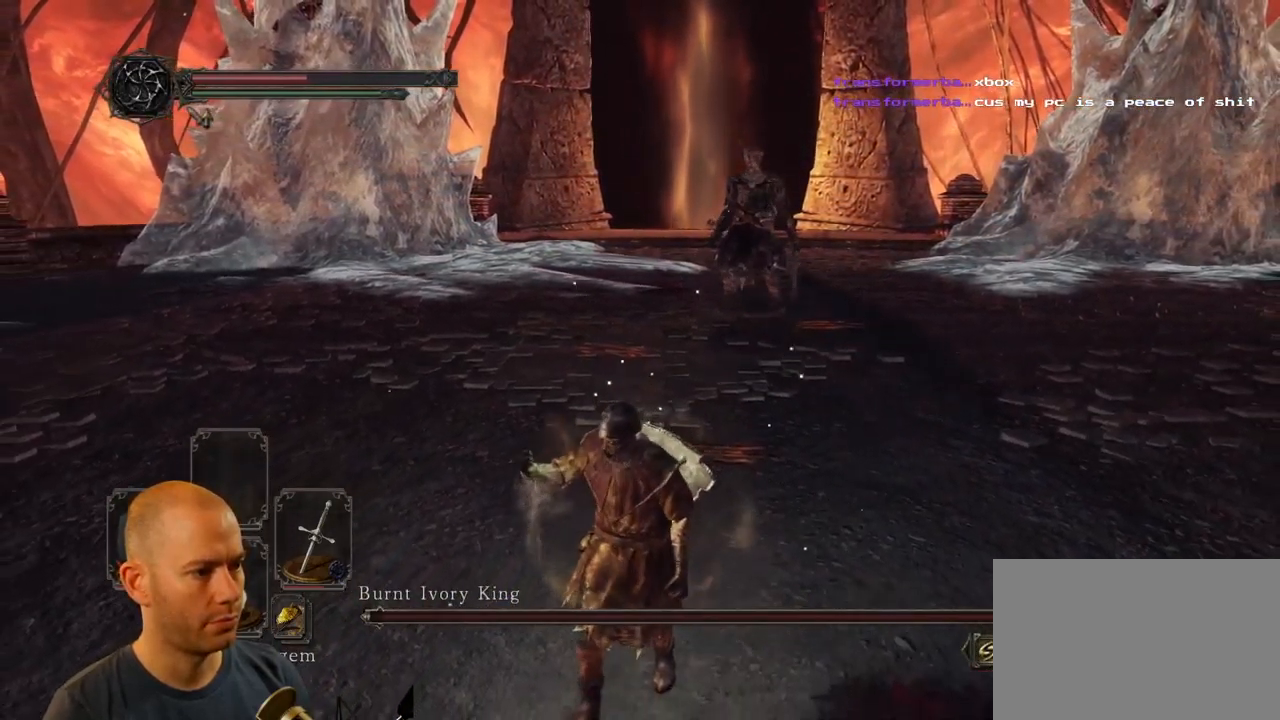
{"buttons": [], "left_stick": "up", "right_stick": "center", "events": [[183, "left_stick", "down-right"], [333, "left_stick", "up-right"], [467, "left_stick", "up"]]}
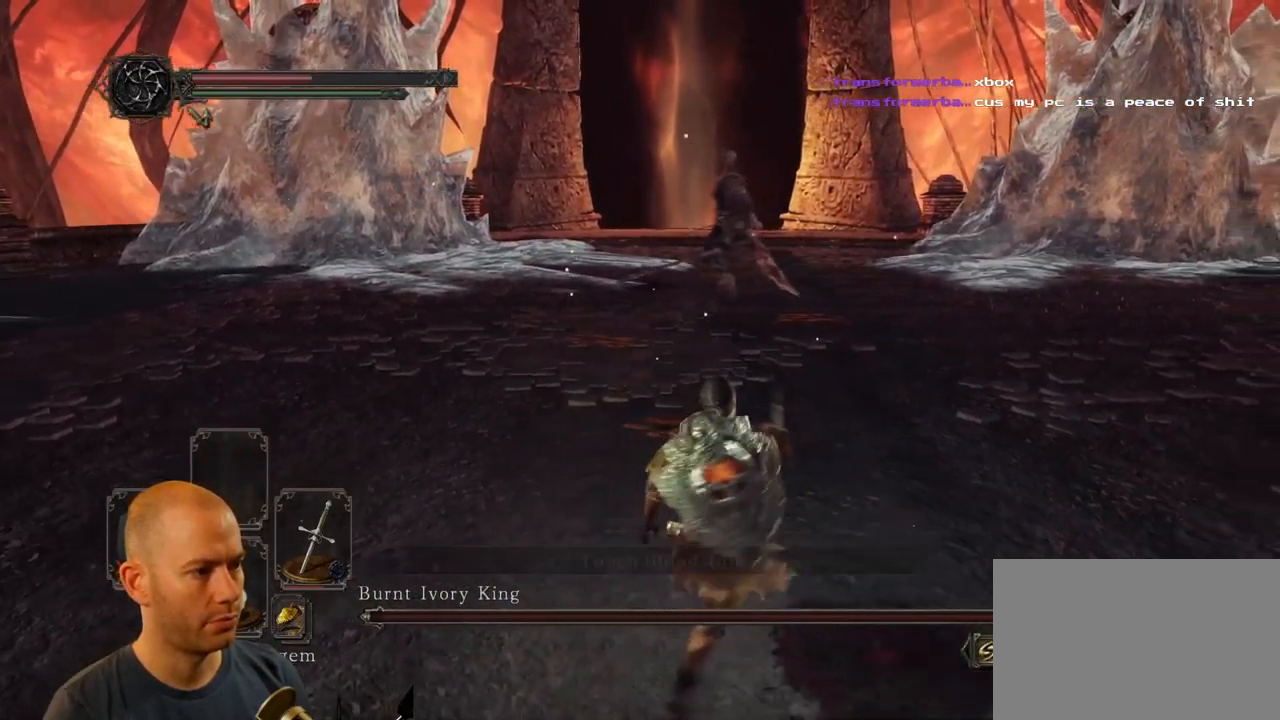
{"buttons": ["CIRCLE"], "left_stick": "up", "right_stick": "center", "events": [[434, "CIRCLE", "down"]]}
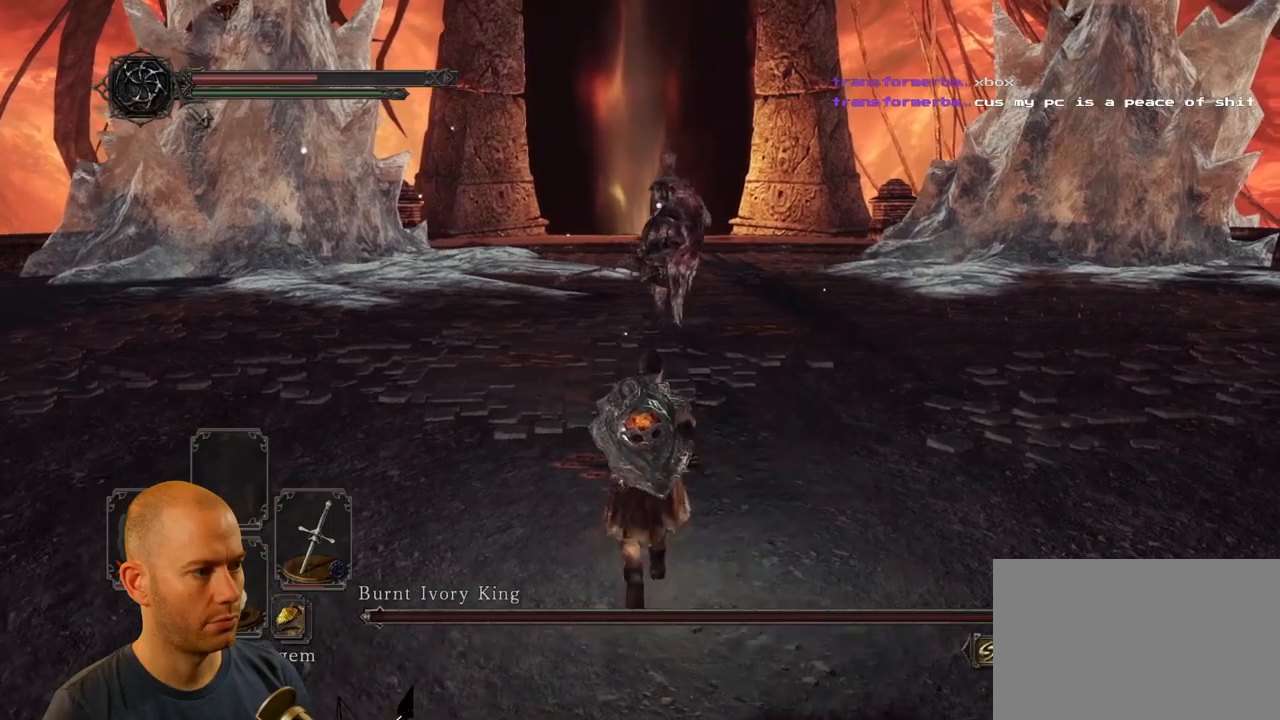
{"buttons": ["CIRCLE"], "left_stick": "up", "right_stick": "center", "events": []}
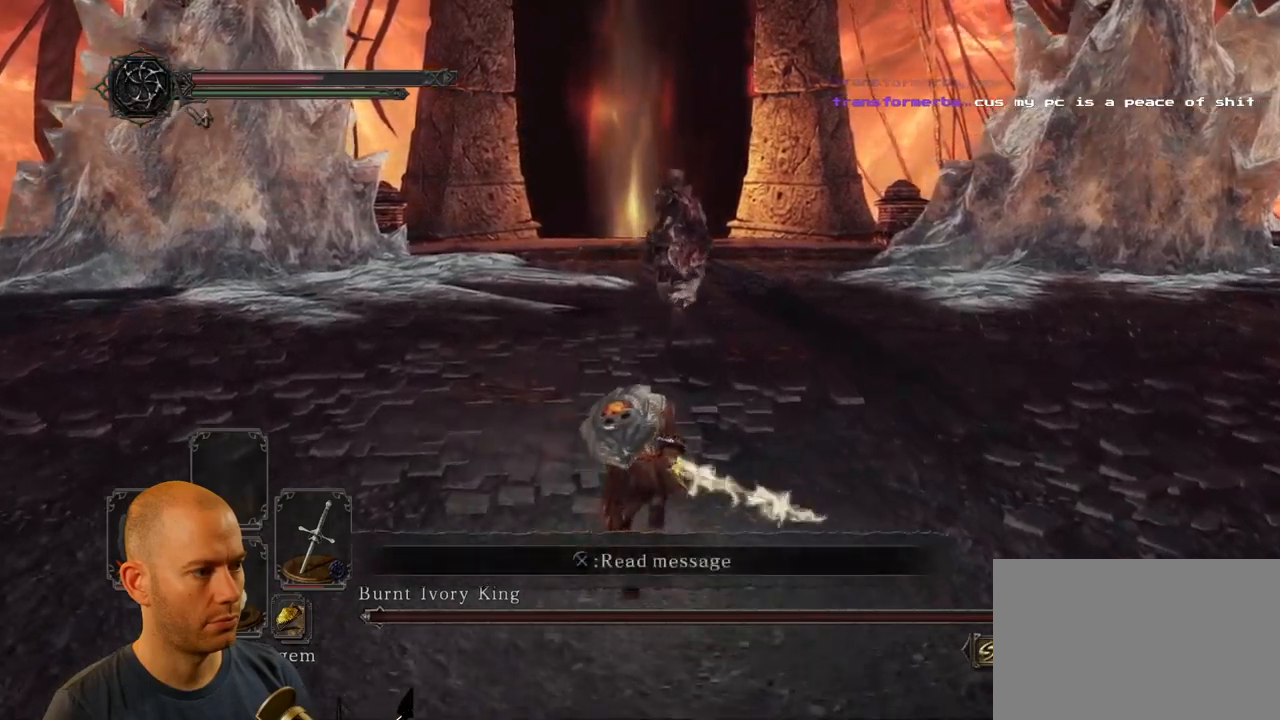
{"buttons": ["CIRCLE"], "left_stick": "up", "right_stick": "center", "events": []}
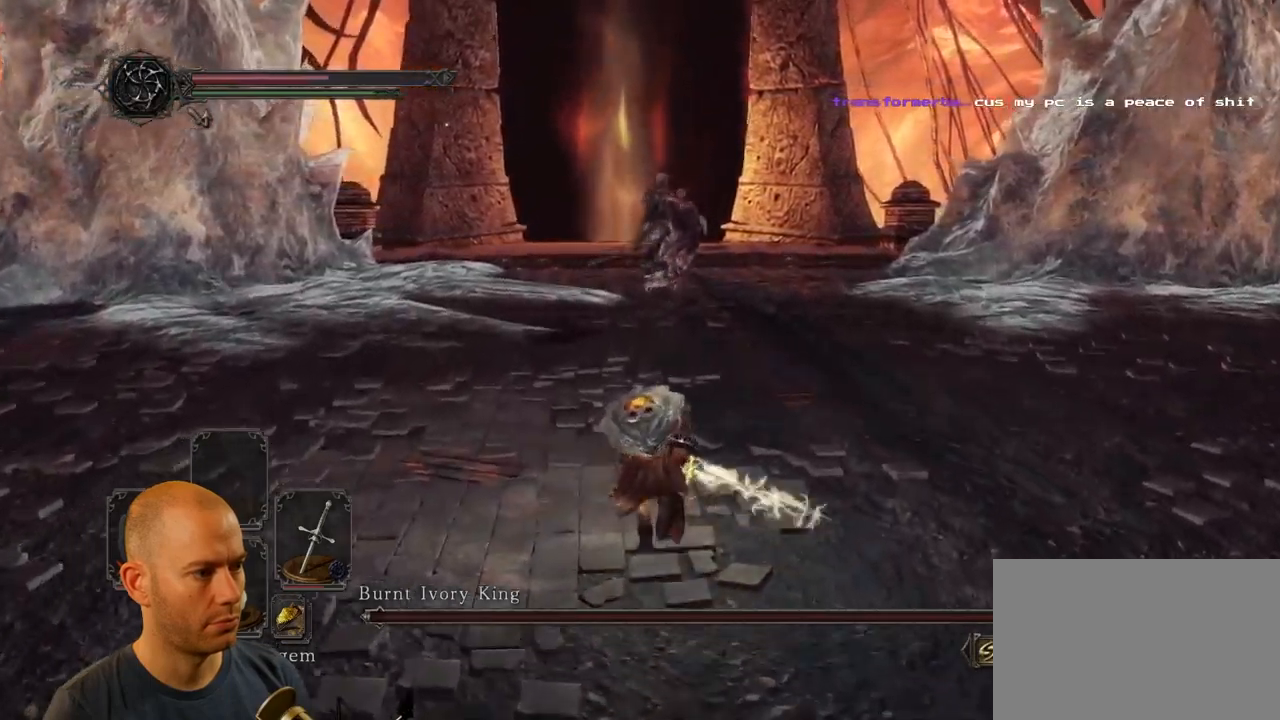
{"buttons": ["CIRCLE"], "left_stick": "up", "right_stick": "center", "events": []}
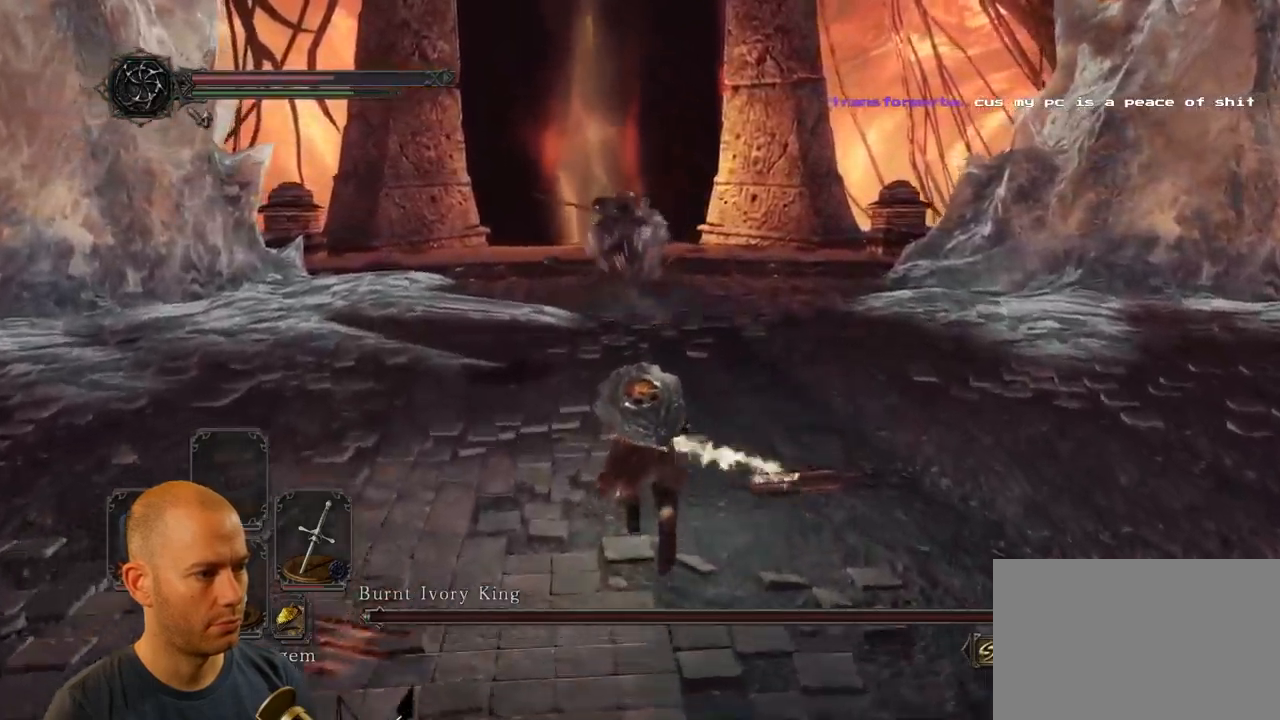
{"buttons": ["CIRCLE"], "left_stick": "up", "right_stick": "center", "events": []}